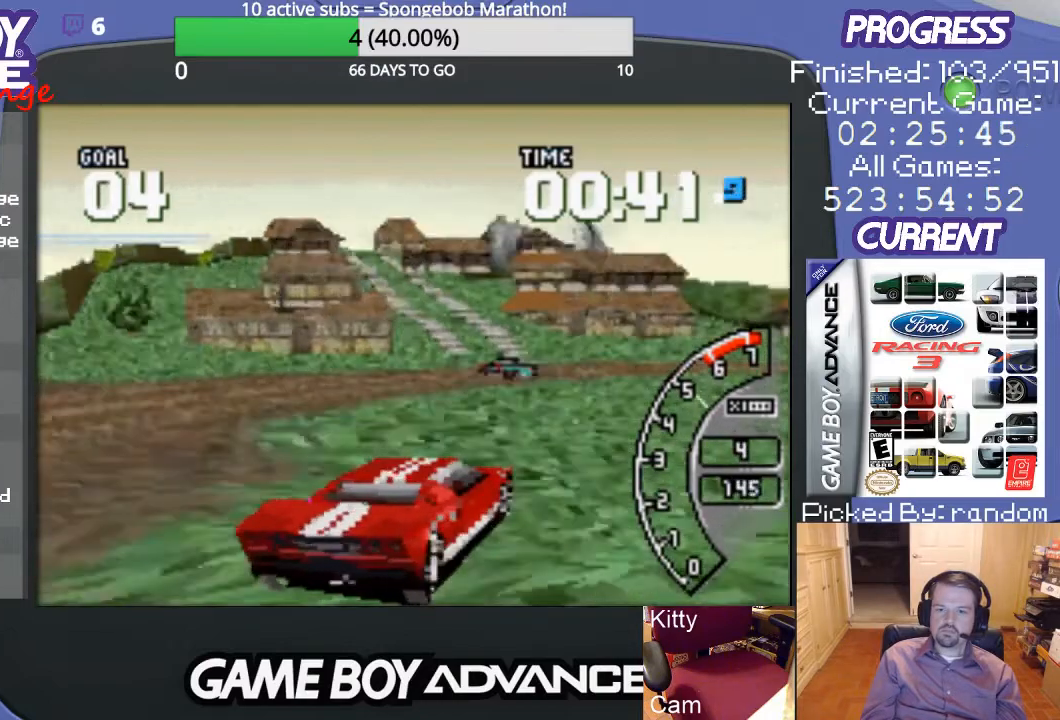
Gameplay with a controller (Nintendo layout); each line is a JSON object with the inputs held at the frame after it. "events" lists button and stick changes between this image and that frame as [ms after this image, input, new state], when the widget could be followed in between. Not read: L3 R3.
{"buttons": ["A"], "events": [[200, "DPAD_RIGHT", "up"]]}
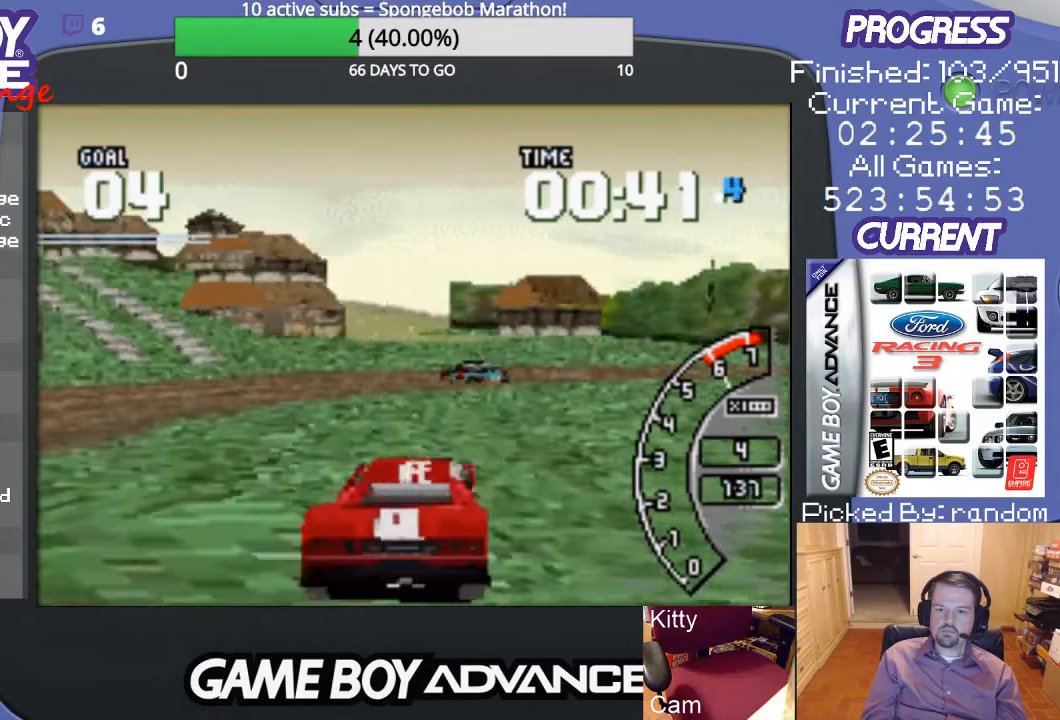
{"buttons": ["A", "DPAD_RIGHT"], "events": [[67, "DPAD_RIGHT", "down"], [200, "DPAD_RIGHT", "up"], [267, "DPAD_RIGHT", "down"]]}
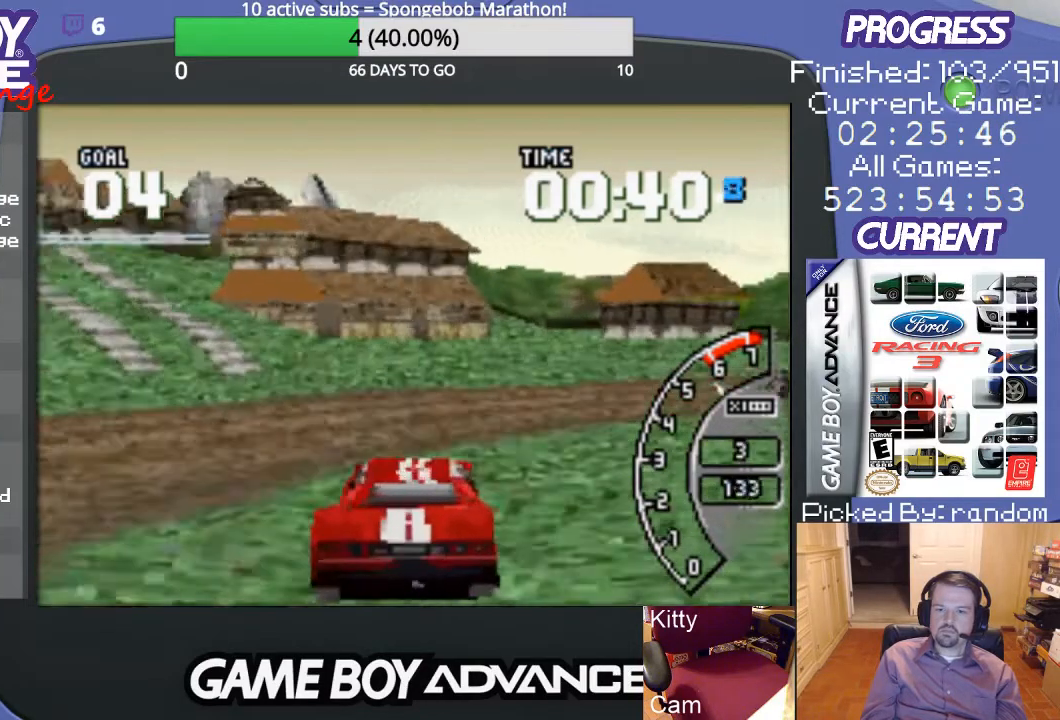
{"buttons": ["A", "DPAD_RIGHT"], "events": [[200, "DPAD_UP", "down"], [400, "DPAD_UP", "up"]]}
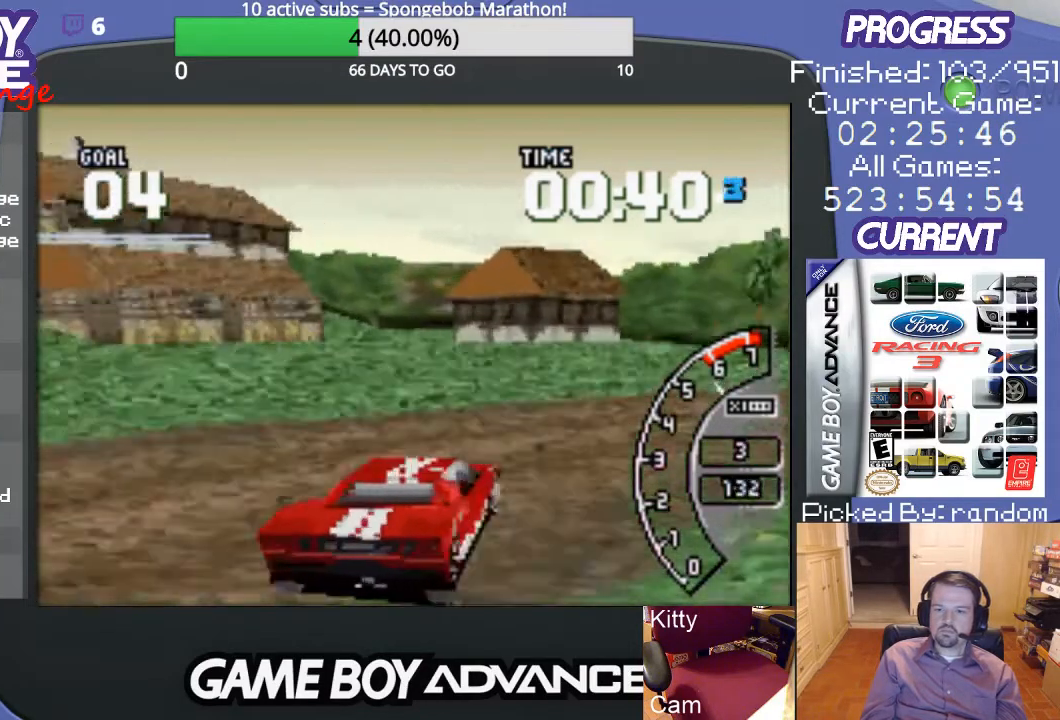
{"buttons": ["A", "DPAD_RIGHT"], "events": []}
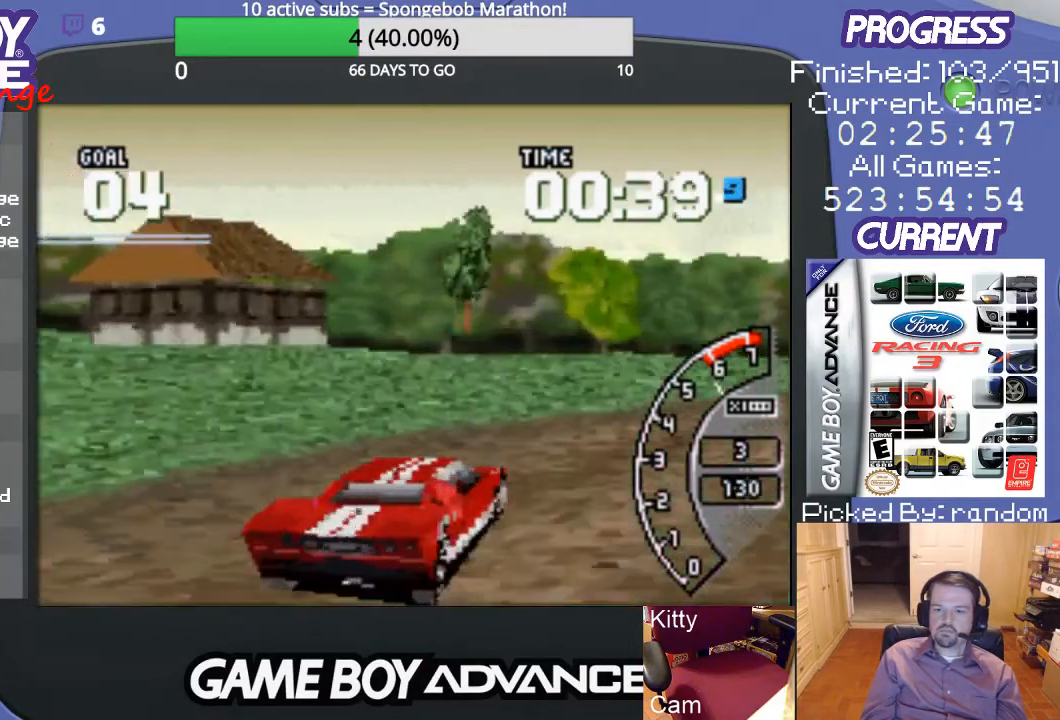
{"buttons": ["A", "DPAD_RIGHT"], "events": []}
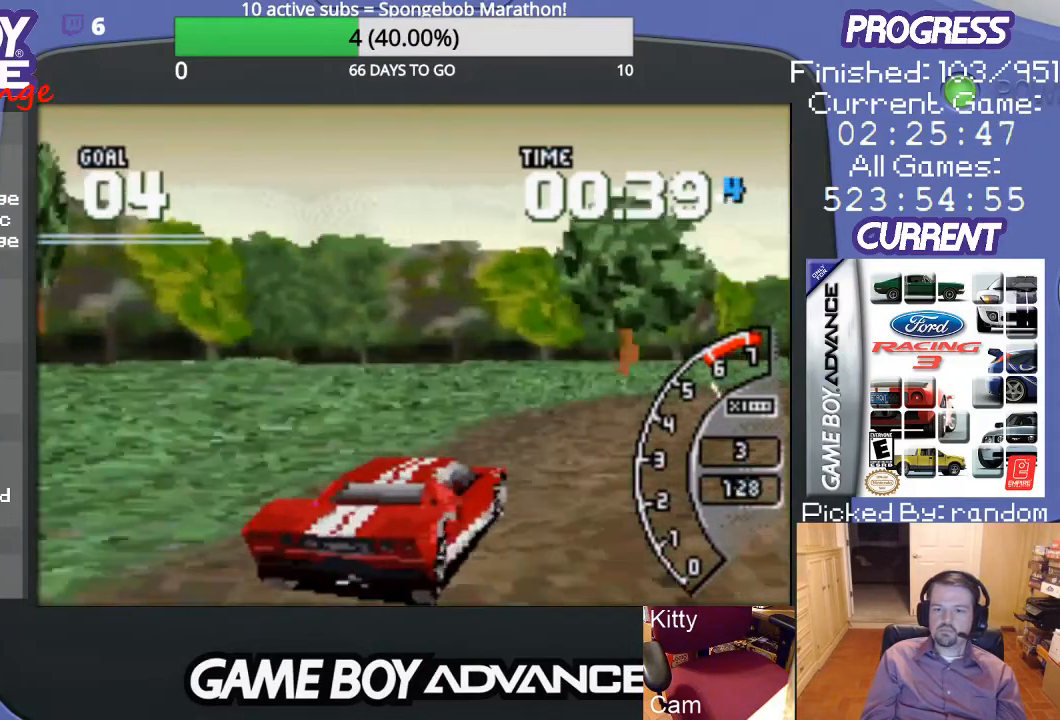
{"buttons": ["A"], "events": [[233, "DPAD_RIGHT", "up"]]}
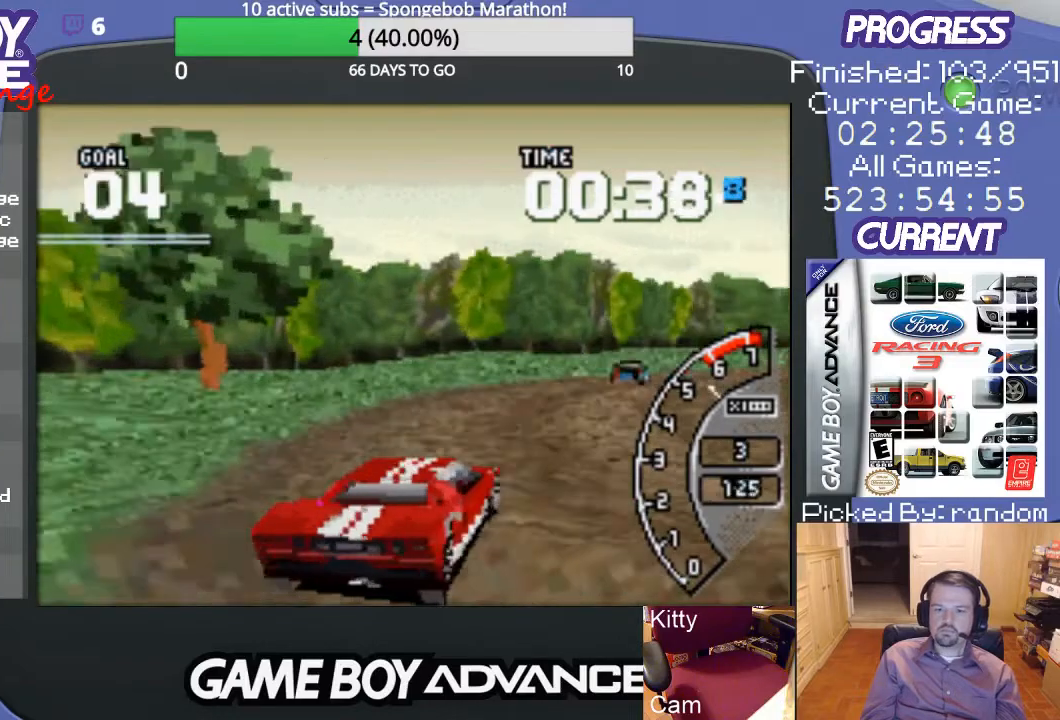
{"buttons": ["A", "DPAD_RIGHT"], "events": [[133, "DPAD_RIGHT", "down"]]}
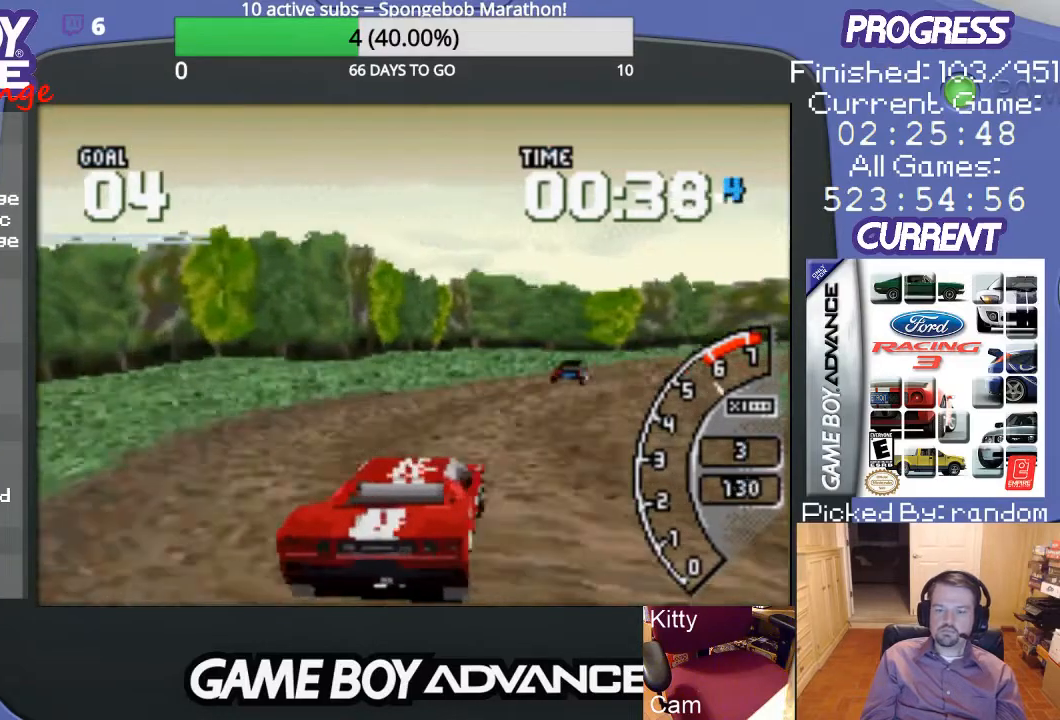
{"buttons": ["A"], "events": [[100, "DPAD_RIGHT", "up"], [433, "DPAD_RIGHT", "down"], [500, "DPAD_RIGHT", "up"]]}
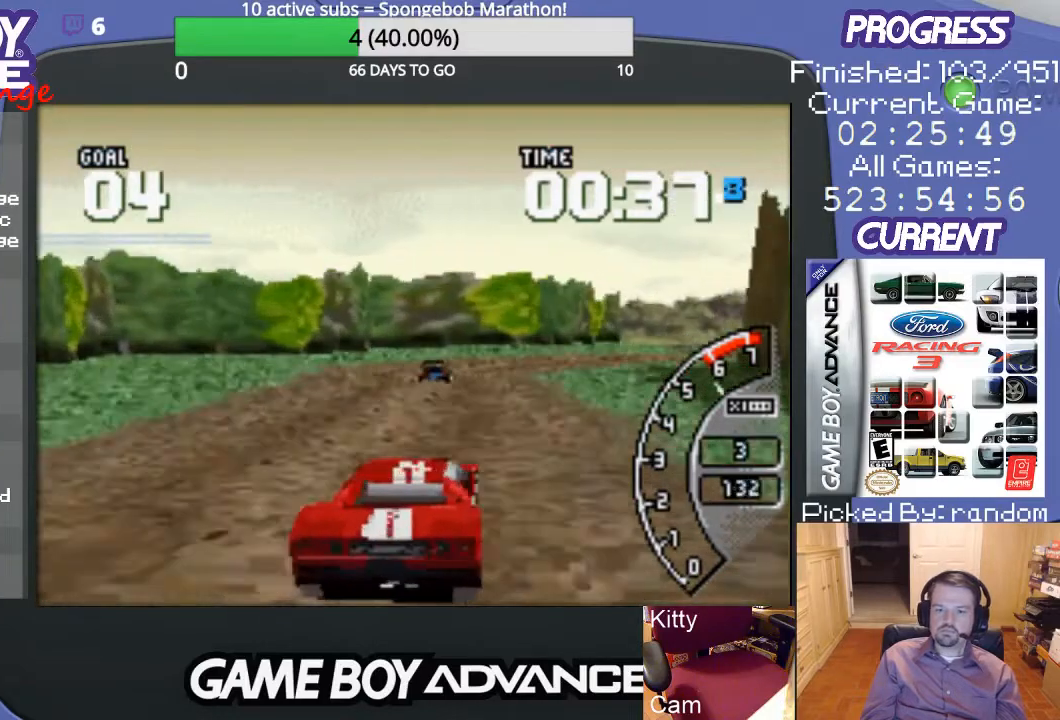
{"buttons": ["A"], "events": [[200, "DPAD_LEFT", "down"], [367, "DPAD_LEFT", "up"]]}
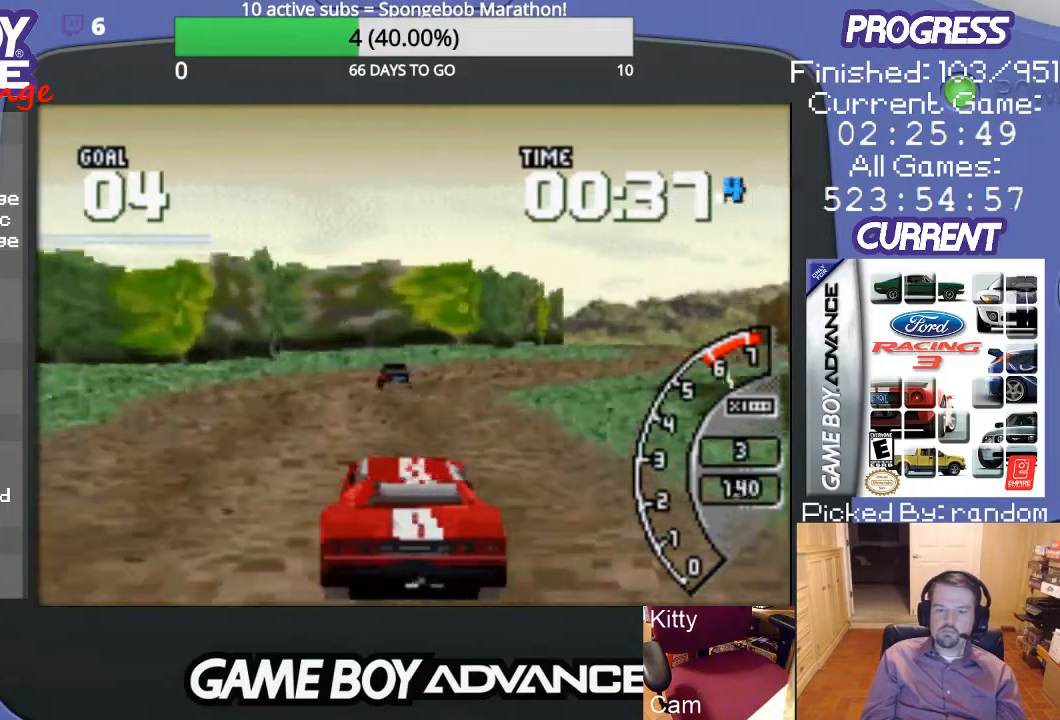
{"buttons": ["DPAD_UP", "DPAD_RIGHT"], "events": [[133, "DPAD_RIGHT", "down"], [267, "DPAD_UP", "down"], [300, "A", "up"]]}
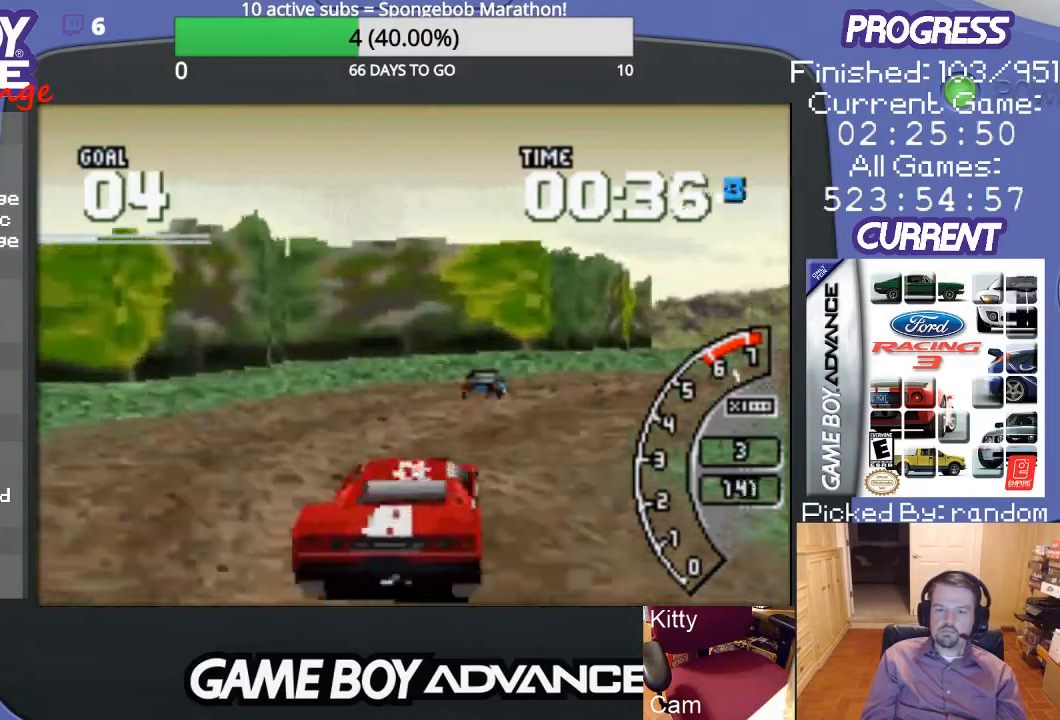
{"buttons": ["A"], "events": [[133, "A", "down"], [233, "DPAD_UP", "up"], [467, "DPAD_RIGHT", "up"]]}
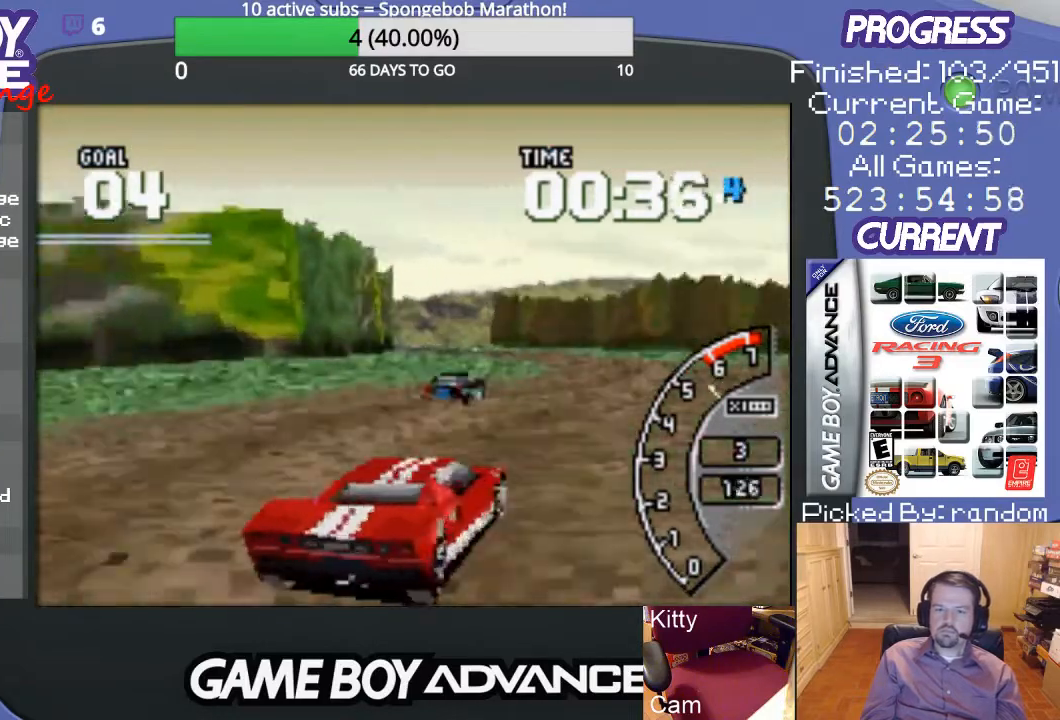
{"buttons": ["A", "DPAD_LEFT"], "events": [[200, "DPAD_LEFT", "down"]]}
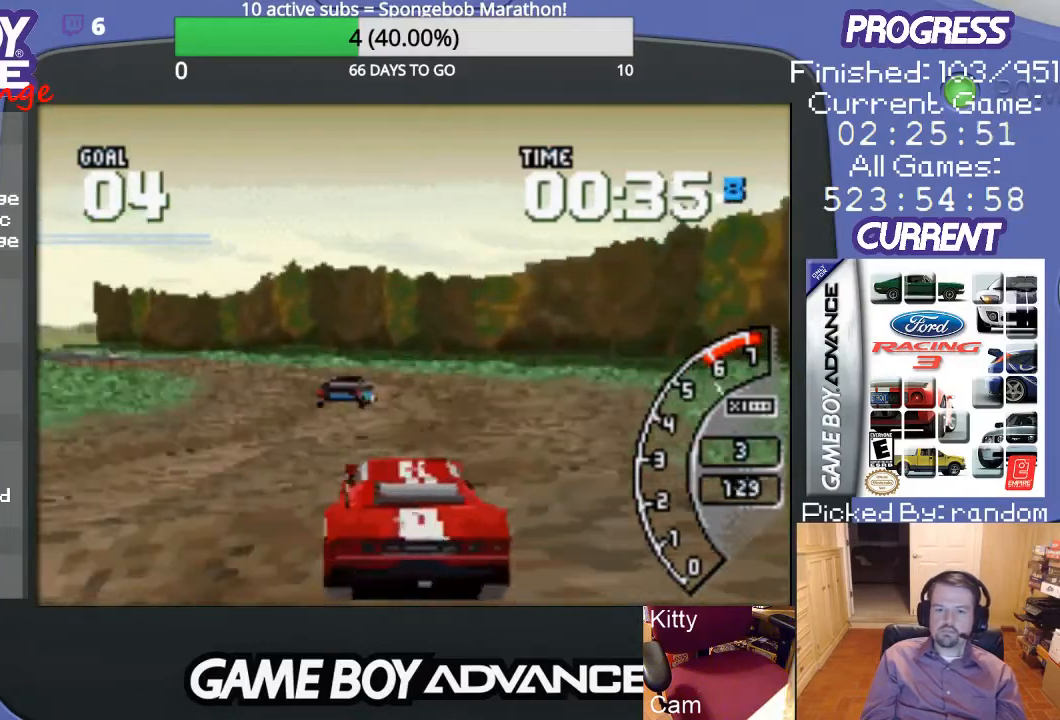
{"buttons": ["A"], "events": [[67, "DPAD_LEFT", "up"]]}
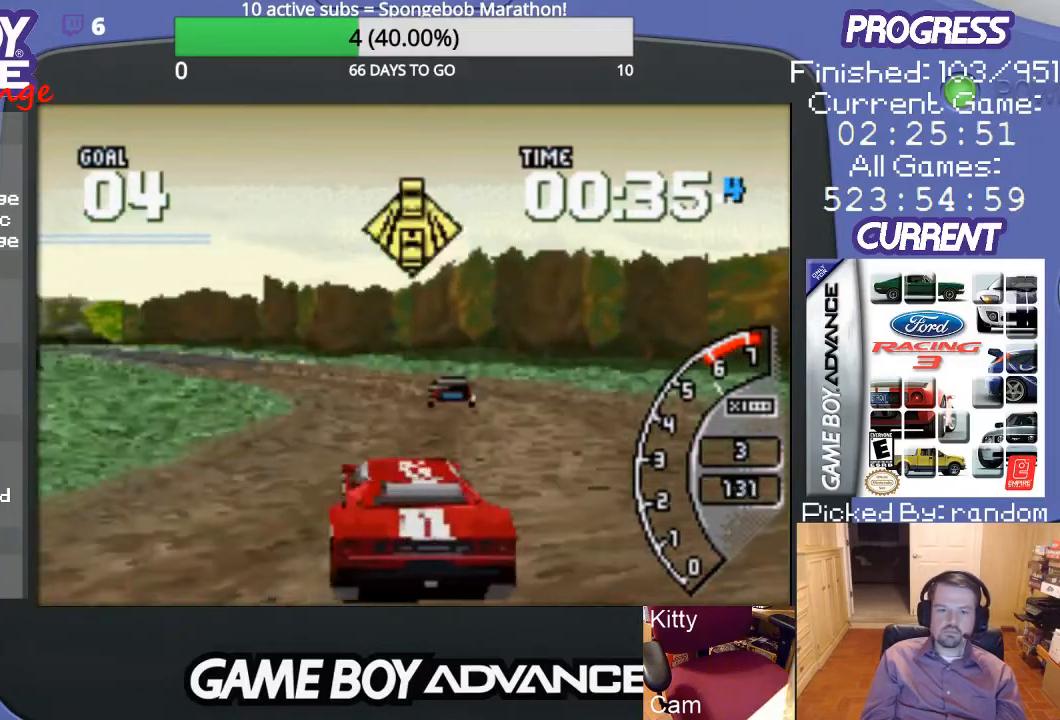
{"buttons": ["A", "DPAD_LEFT"], "events": [[167, "DPAD_LEFT", "down"], [333, "DPAD_LEFT", "up"], [500, "DPAD_LEFT", "down"]]}
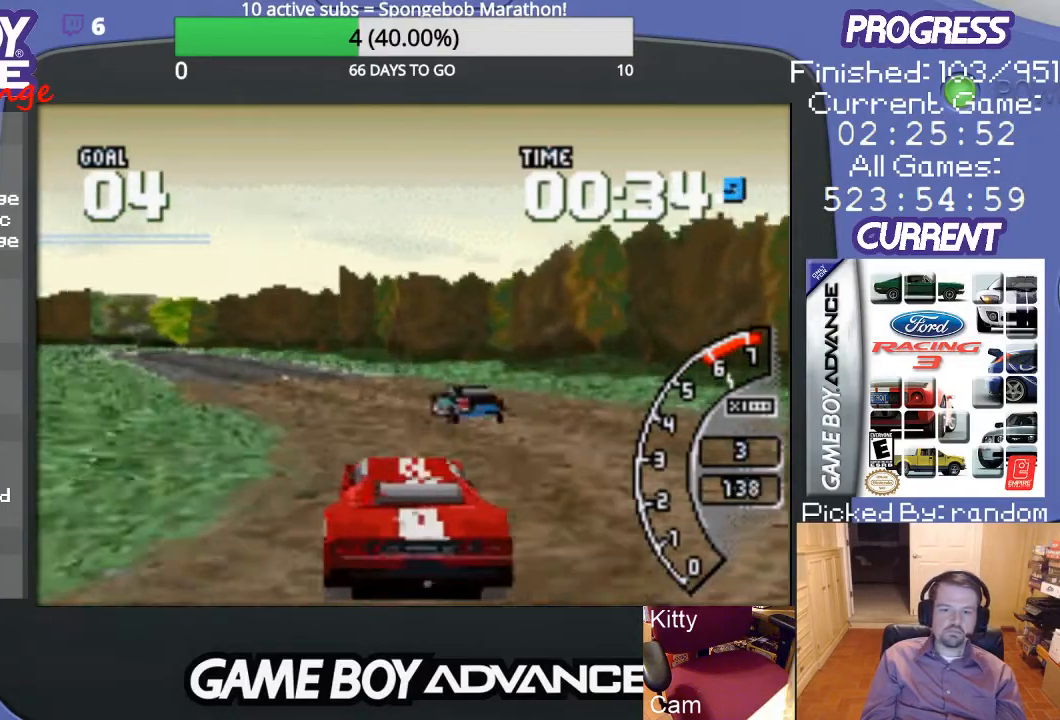
{"buttons": [], "events": [[67, "DPAD_LEFT", "up"], [167, "DPAD_LEFT", "down"], [200, "A", "up"], [500, "DPAD_LEFT", "up"]]}
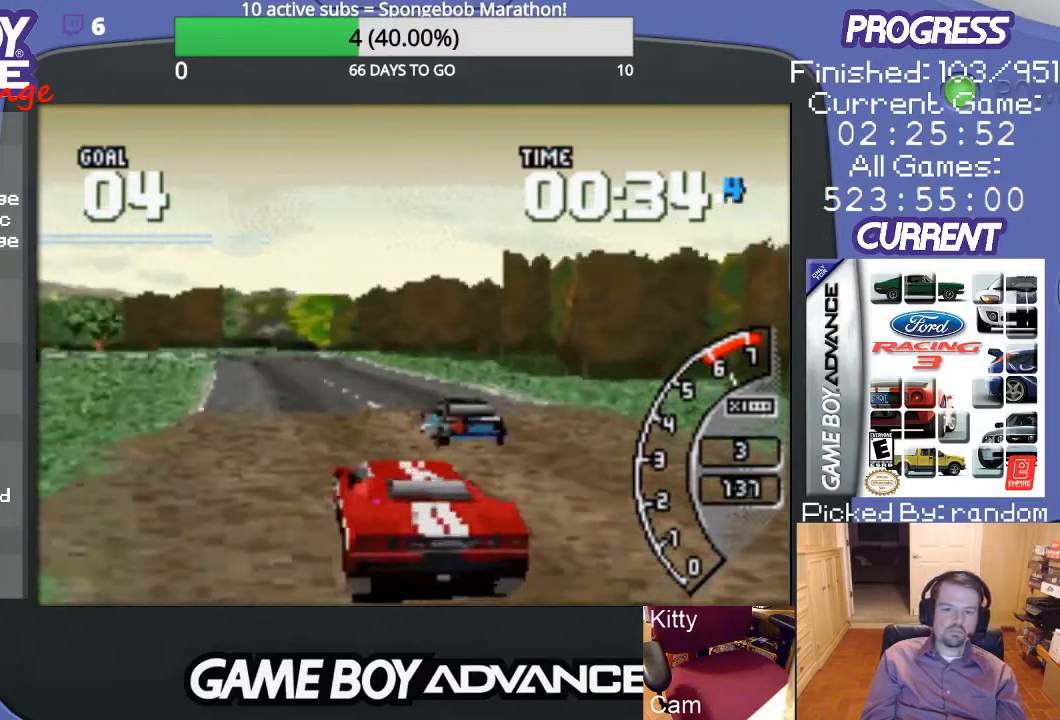
{"buttons": ["A"], "events": [[133, "DPAD_RIGHT", "down"], [133, "DPAD_UP", "down"], [367, "DPAD_UP", "up"], [400, "A", "down"], [433, "DPAD_RIGHT", "up"]]}
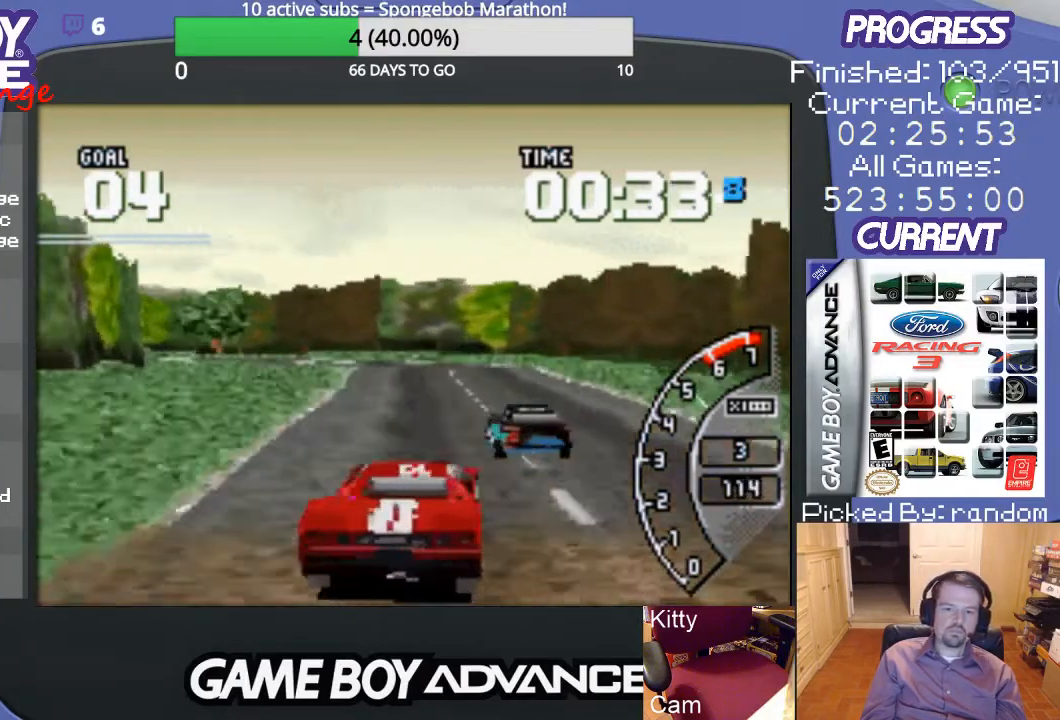
{"buttons": ["DPAD_LEFT"], "events": [[333, "A", "up"], [400, "DPAD_LEFT", "down"]]}
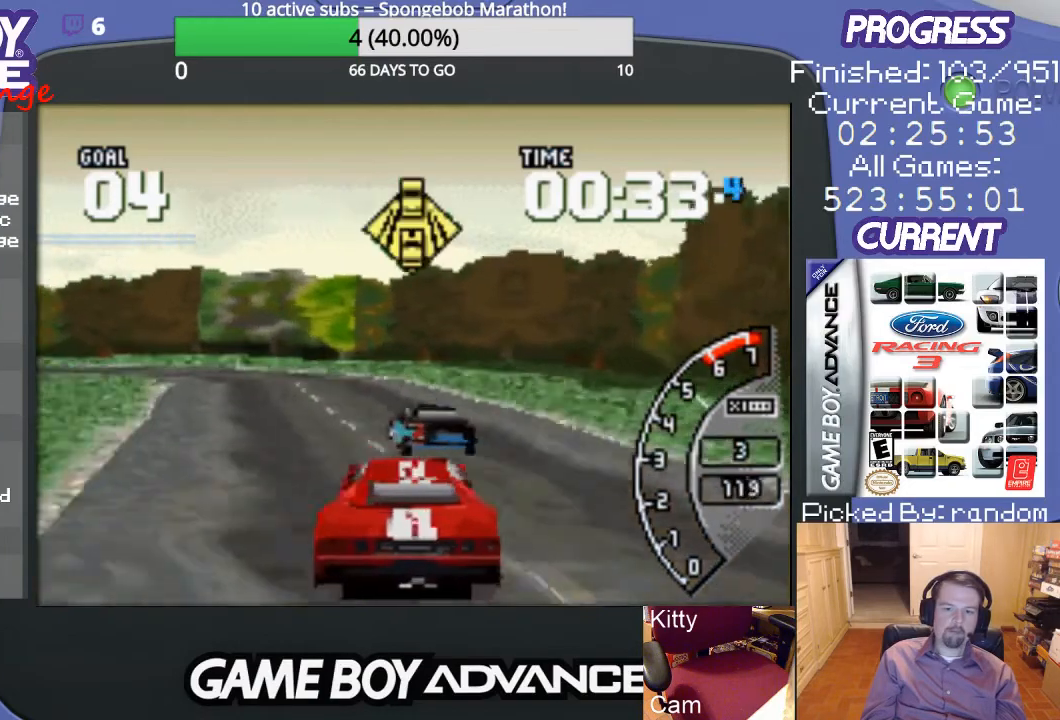
{"buttons": ["A", "DPAD_LEFT"], "events": [[167, "DPAD_LEFT", "up"], [200, "A", "down"], [300, "A", "up"], [400, "A", "down"], [433, "DPAD_LEFT", "down"]]}
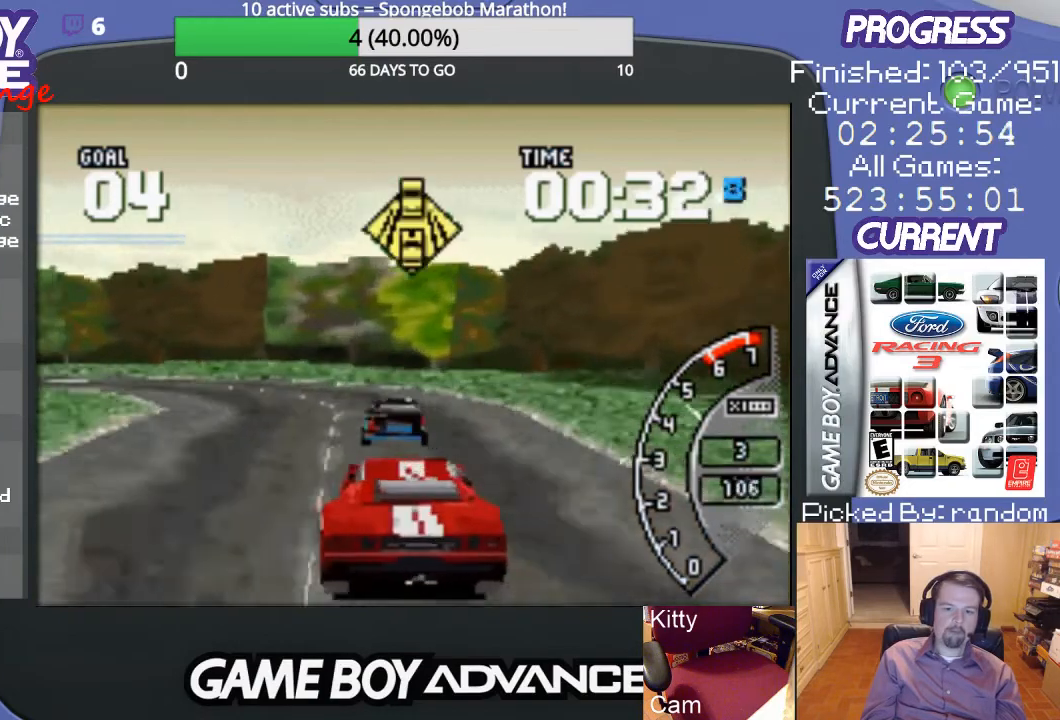
{"buttons": ["A"], "events": [[33, "A", "up"], [67, "A", "down"], [67, "DPAD_LEFT", "up"], [267, "DPAD_LEFT", "down"], [433, "DPAD_LEFT", "up"]]}
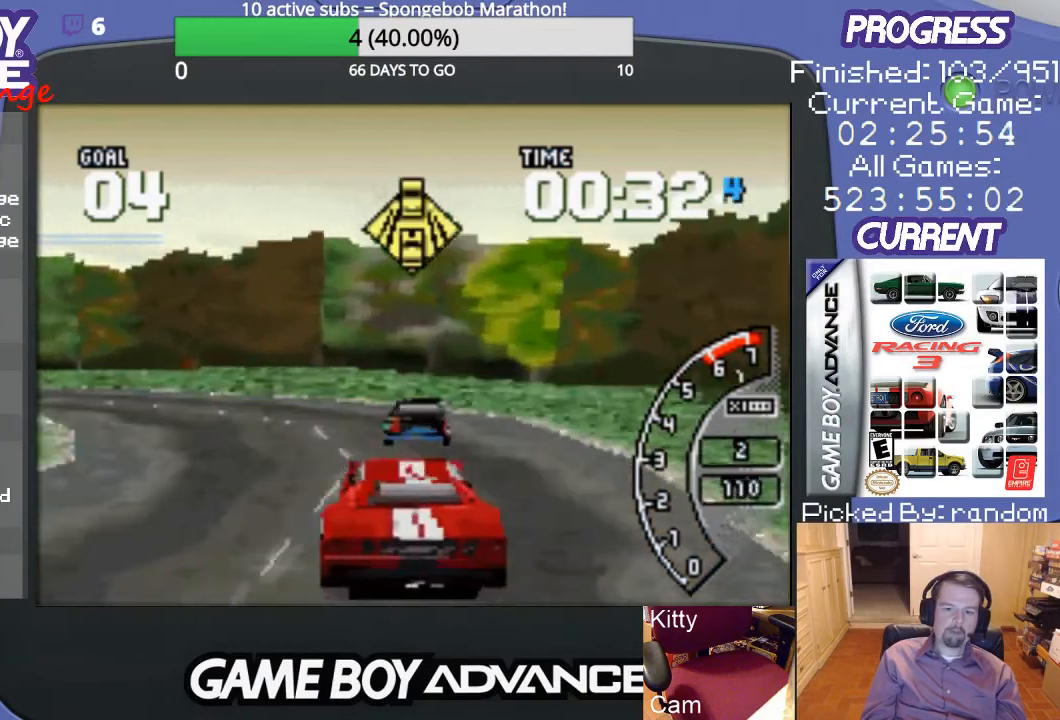
{"buttons": ["DPAD_LEFT"], "events": [[100, "DPAD_LEFT", "down"], [133, "A", "up"]]}
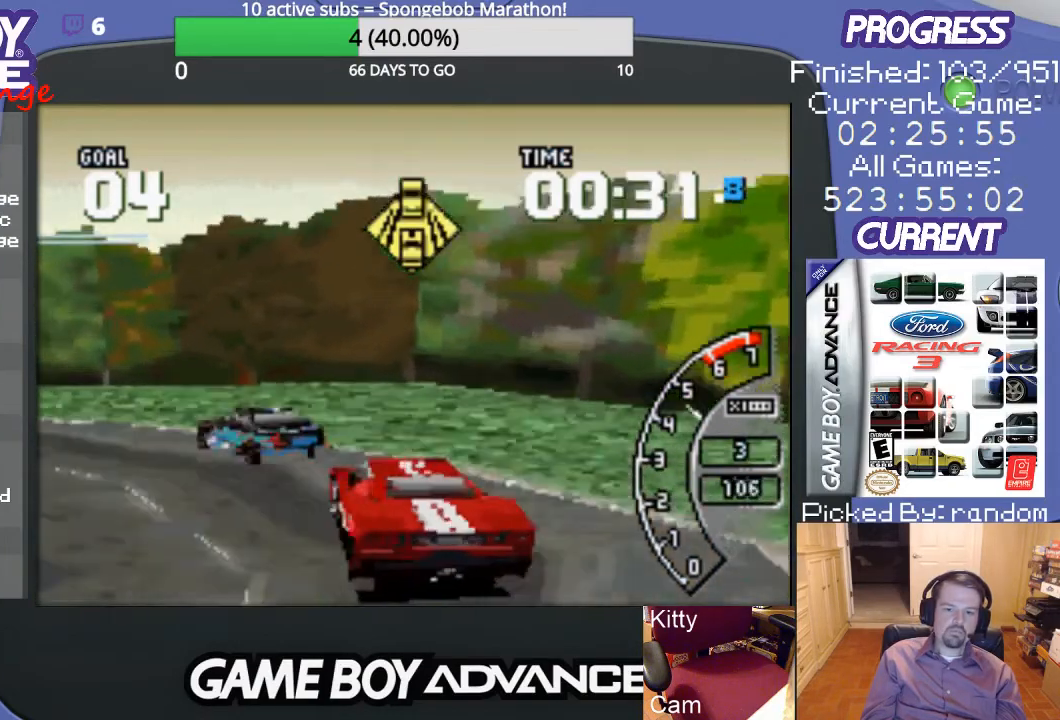
{"buttons": ["DPAD_LEFT"], "events": []}
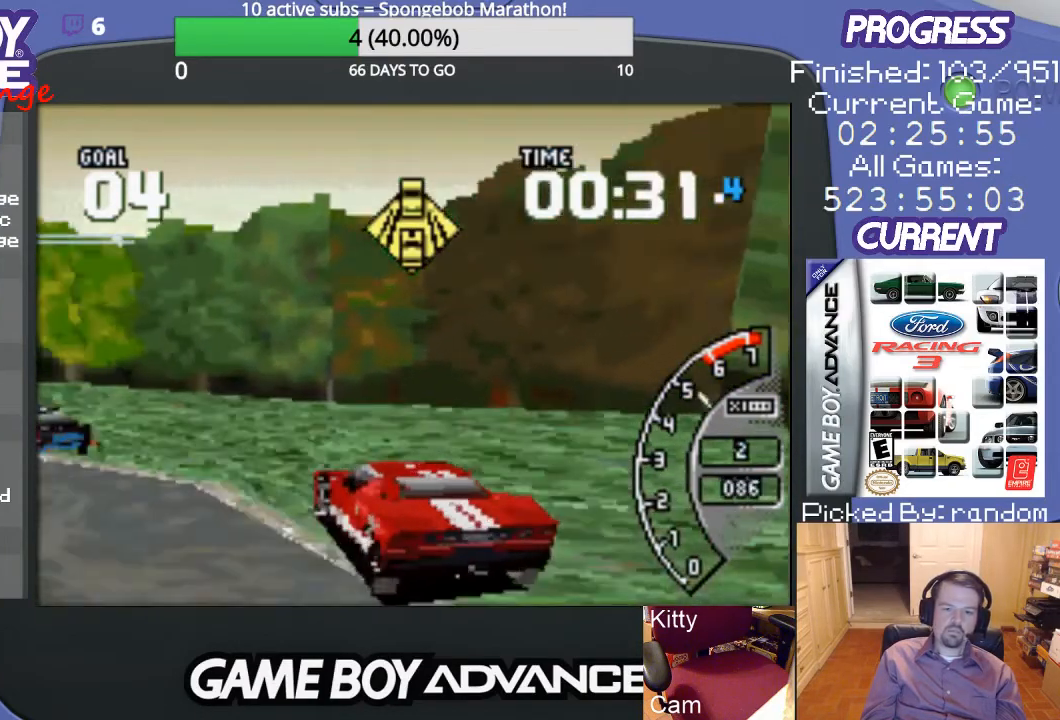
{"buttons": ["A", "DPAD_LEFT"], "events": [[33, "A", "down"]]}
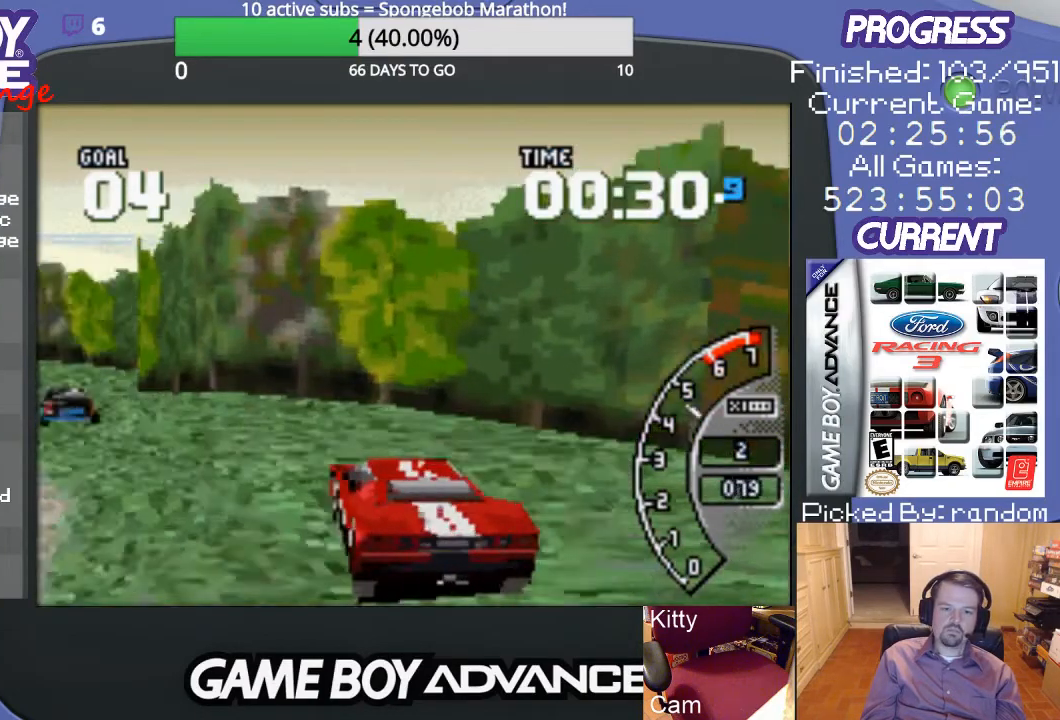
{"buttons": ["A"], "events": [[33, "DPAD_LEFT", "up"], [300, "DPAD_LEFT", "down"], [367, "DPAD_LEFT", "up"]]}
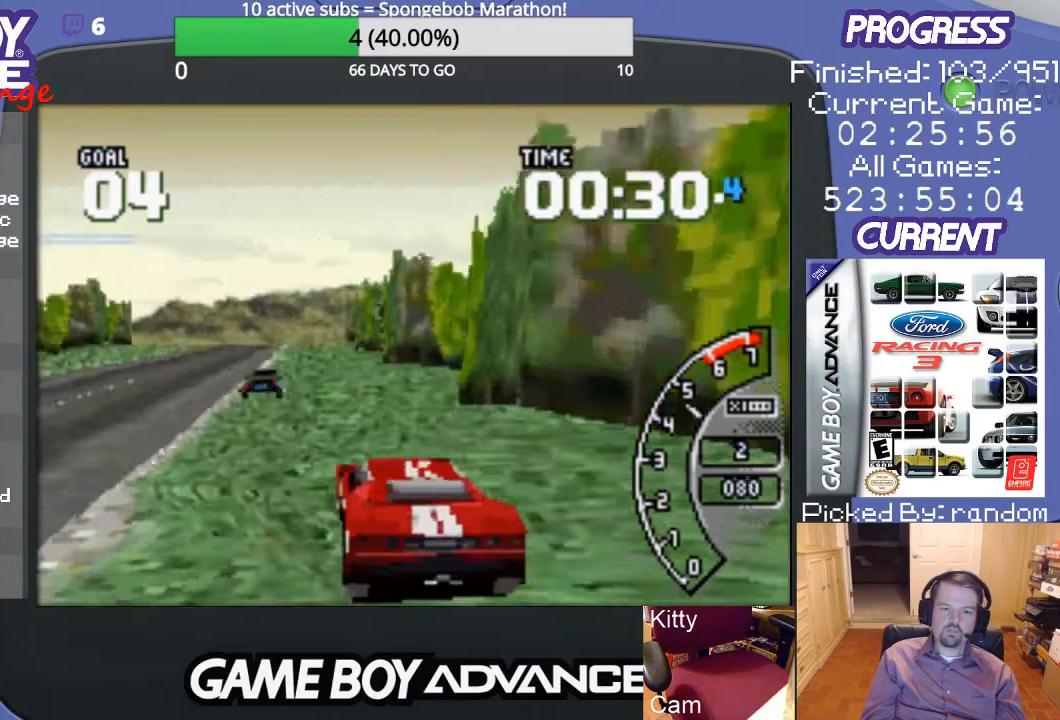
{"buttons": ["A"], "events": [[200, "DPAD_LEFT", "down"], [300, "DPAD_LEFT", "up"]]}
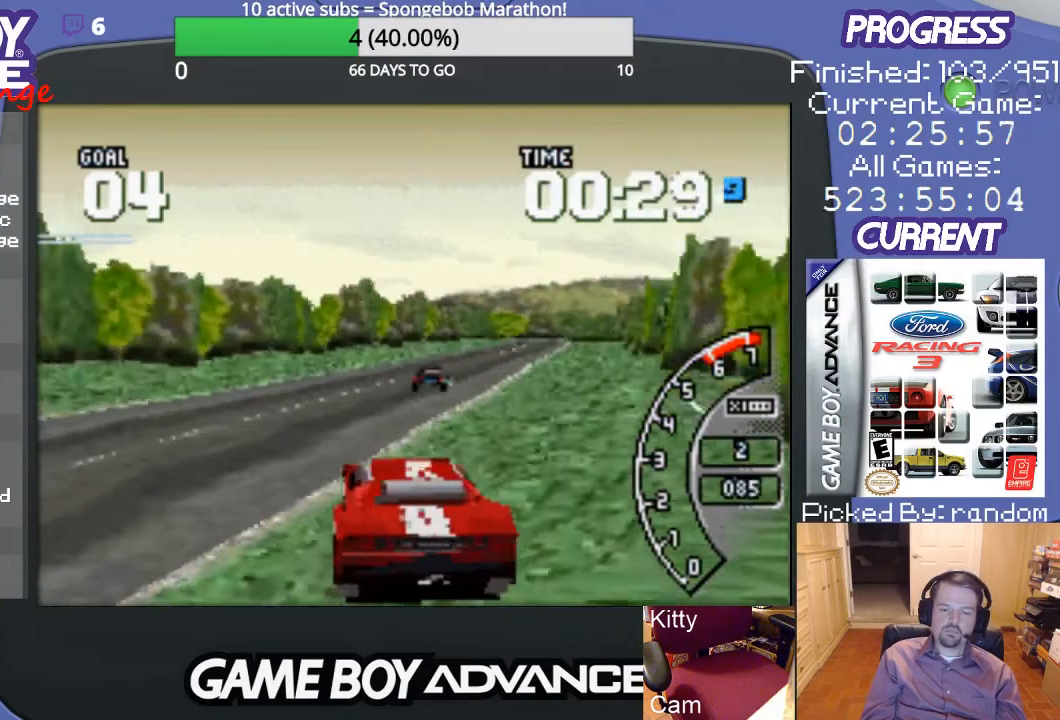
{"buttons": ["A"], "events": [[133, "DPAD_RIGHT", "down"], [167, "DPAD_UP", "down"], [467, "DPAD_UP", "up"], [500, "DPAD_RIGHT", "up"]]}
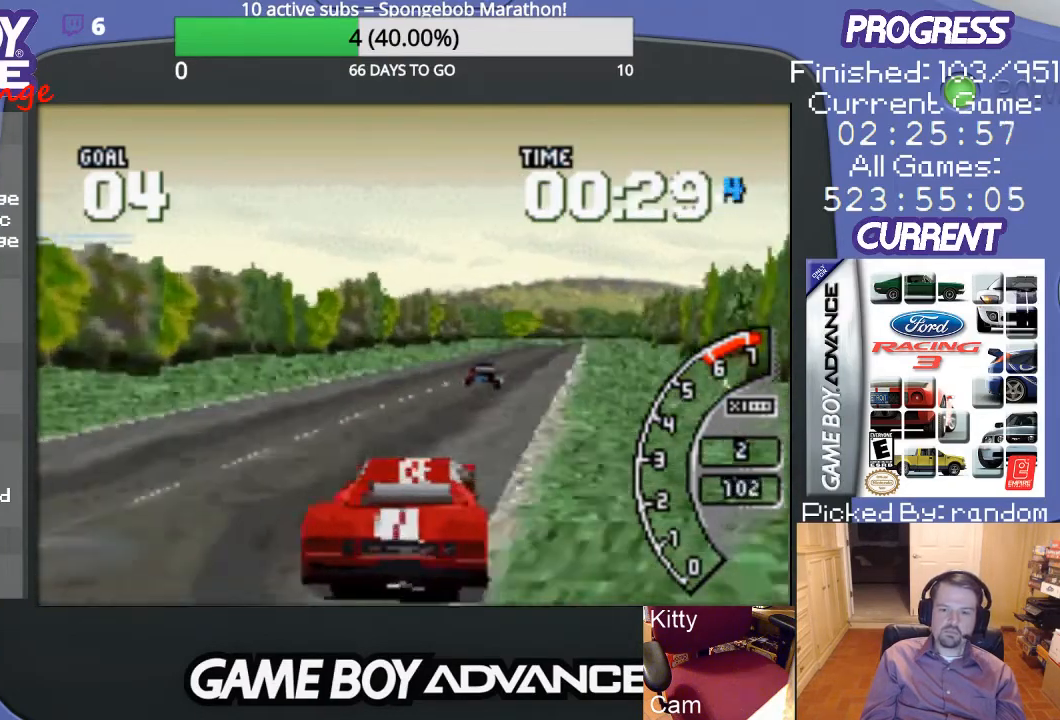
{"buttons": ["A", "DPAD_RIGHT"], "events": [[200, "DPAD_LEFT", "down"], [333, "DPAD_LEFT", "up"], [500, "DPAD_RIGHT", "down"]]}
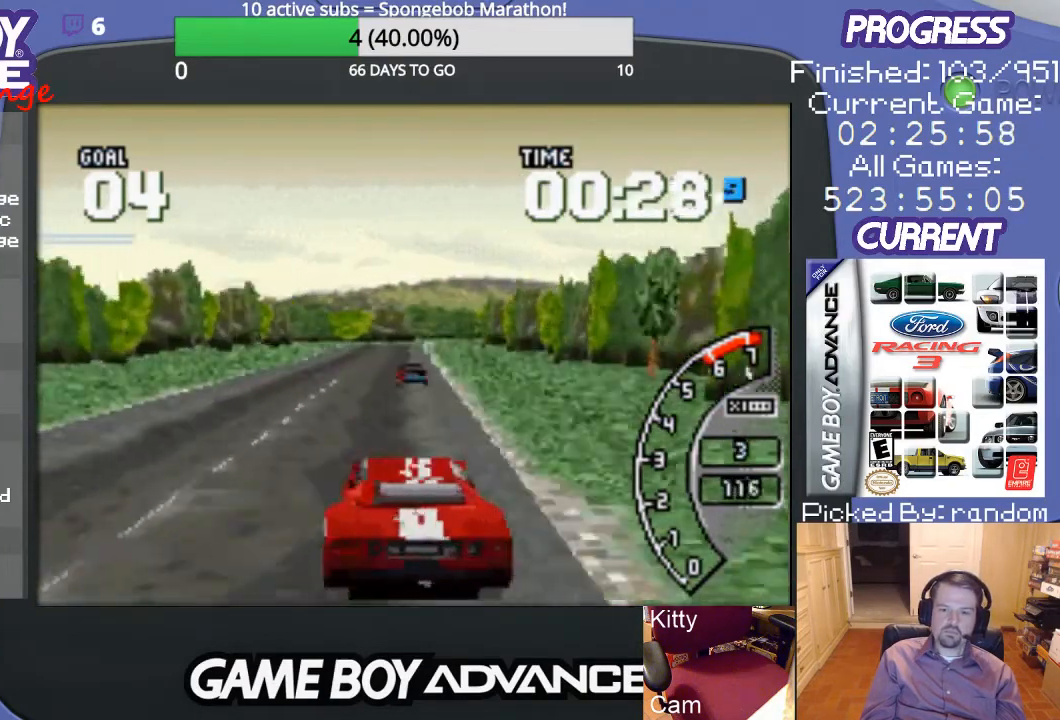
{"buttons": ["A"], "events": [[67, "DPAD_RIGHT", "up"]]}
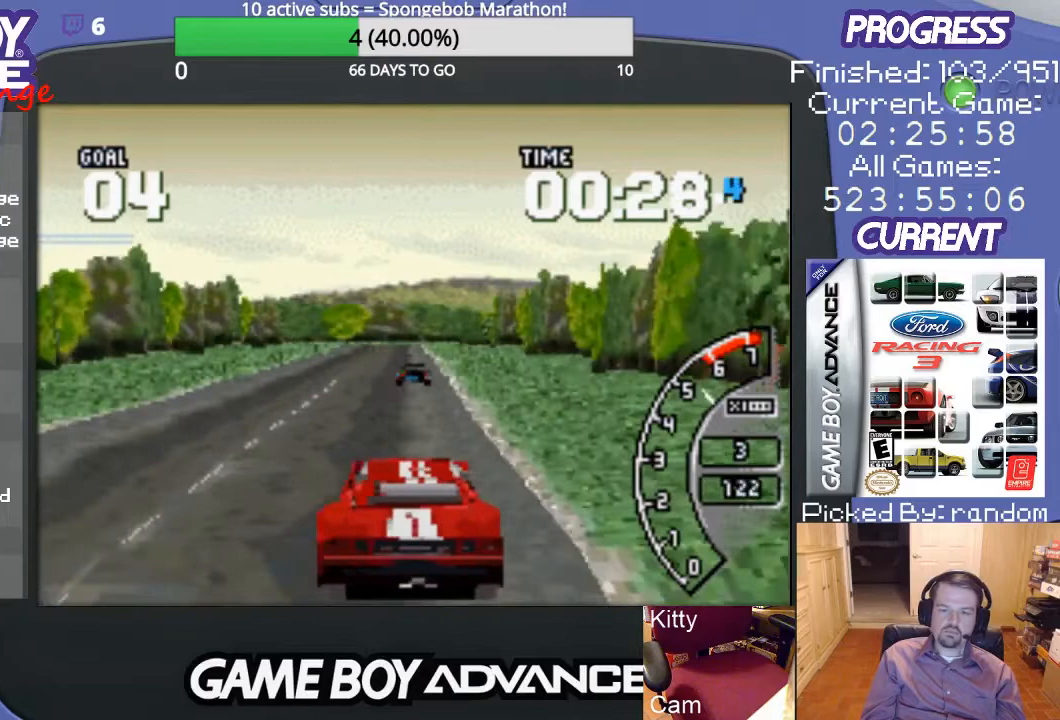
{"buttons": ["A"], "events": []}
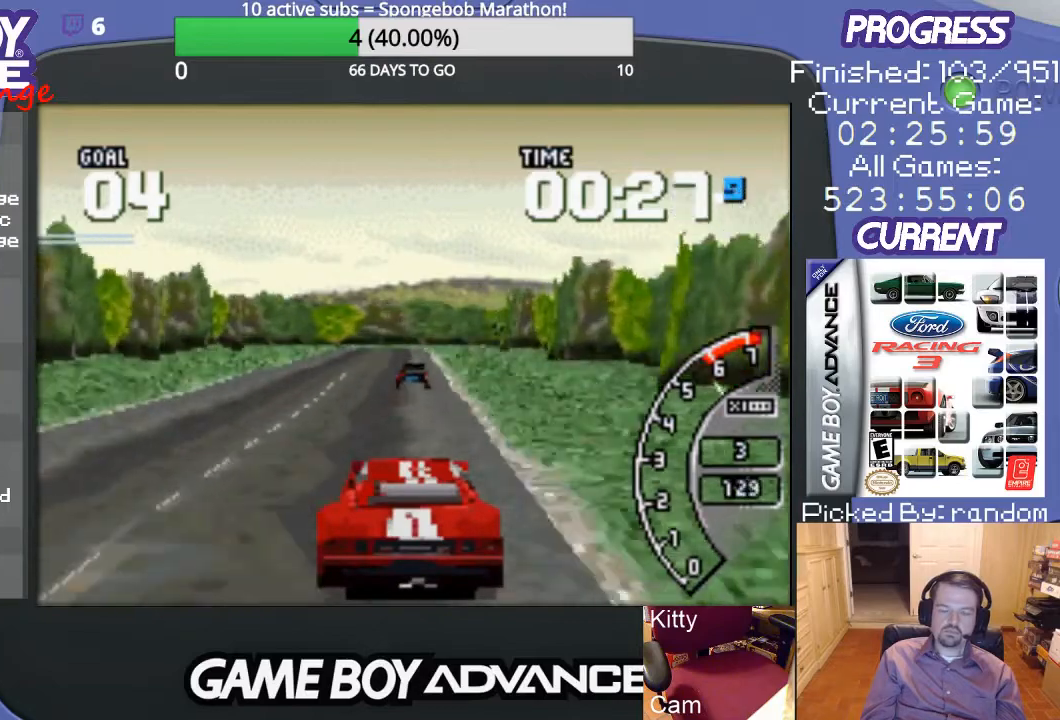
{"buttons": ["A"], "events": []}
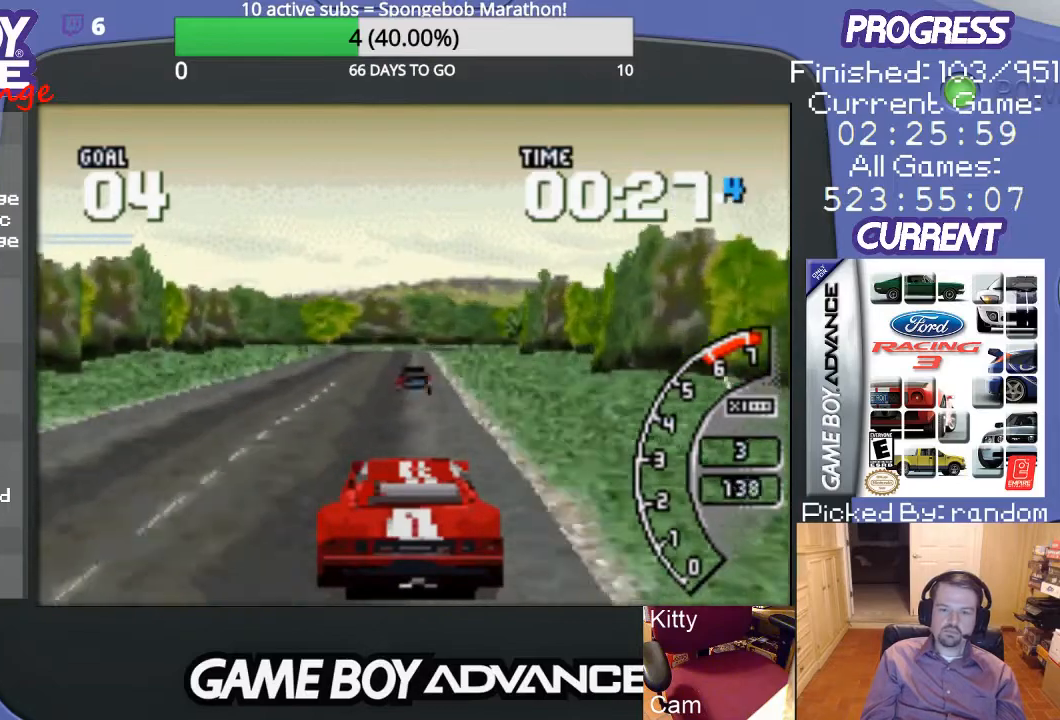
{"buttons": ["A"], "events": []}